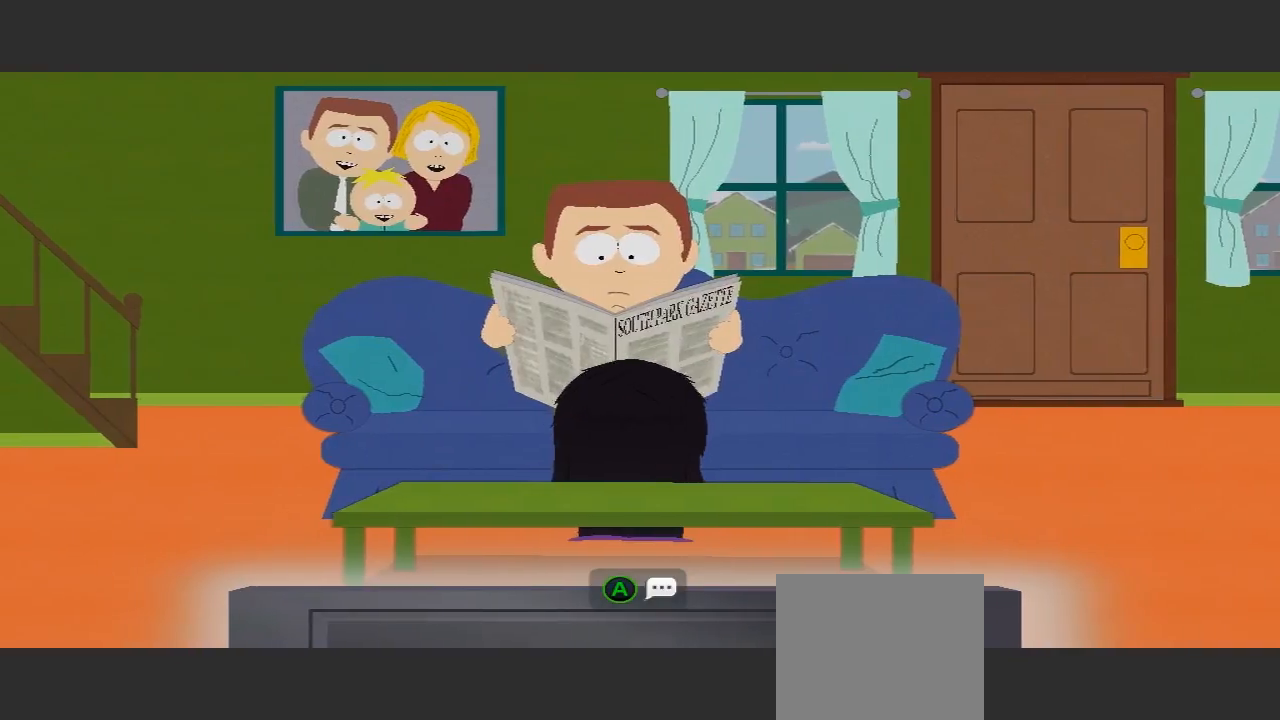
Gameplay with a controller (Xbox layout); each line is a JSON object with the inputs held at the frame after it (dt_ms = milliseconds from this image to that frame). "events" lists button and stick changes between this image and that frame as [ms after this image, input, new state], when the widget could be followed in between. Not read: L3 R3.
{"dt_ms": 500, "buttons": [], "left_stick": "center", "right_stick": "center", "events": [[400, "X", "down"], [467, "X", "up"]]}
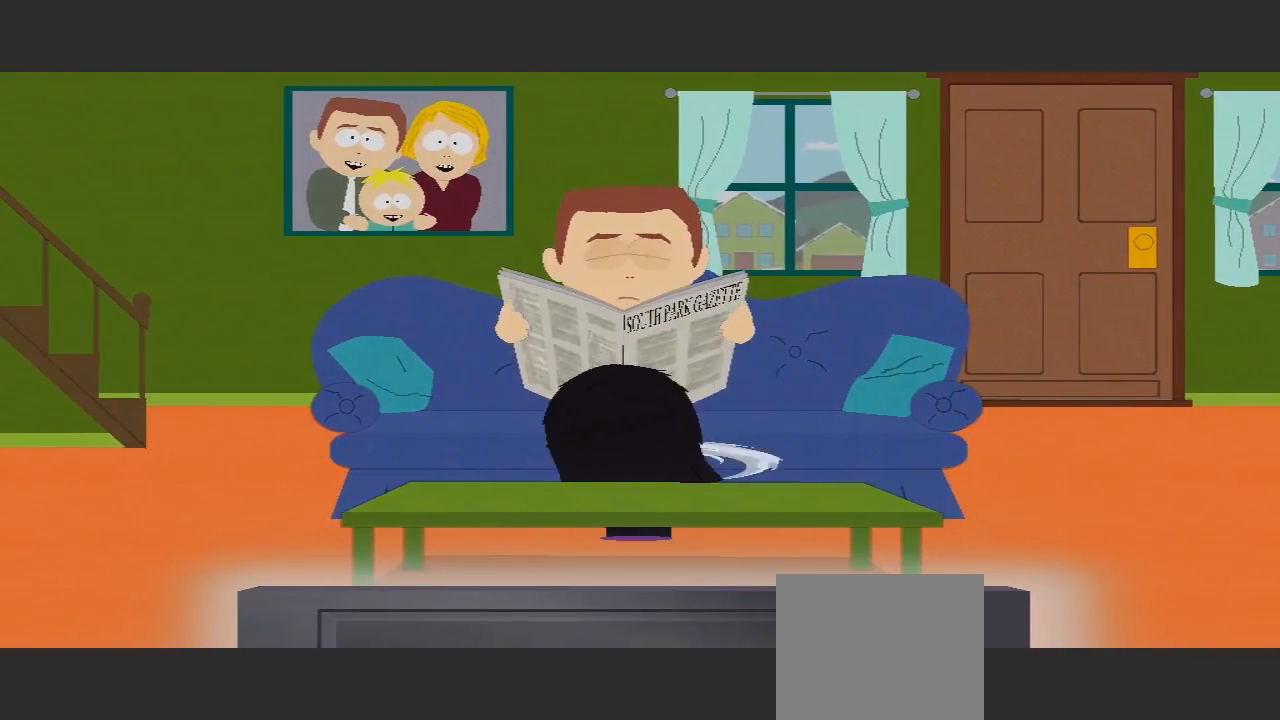
{"dt_ms": 500, "buttons": [], "left_stick": "center", "right_stick": "center", "events": []}
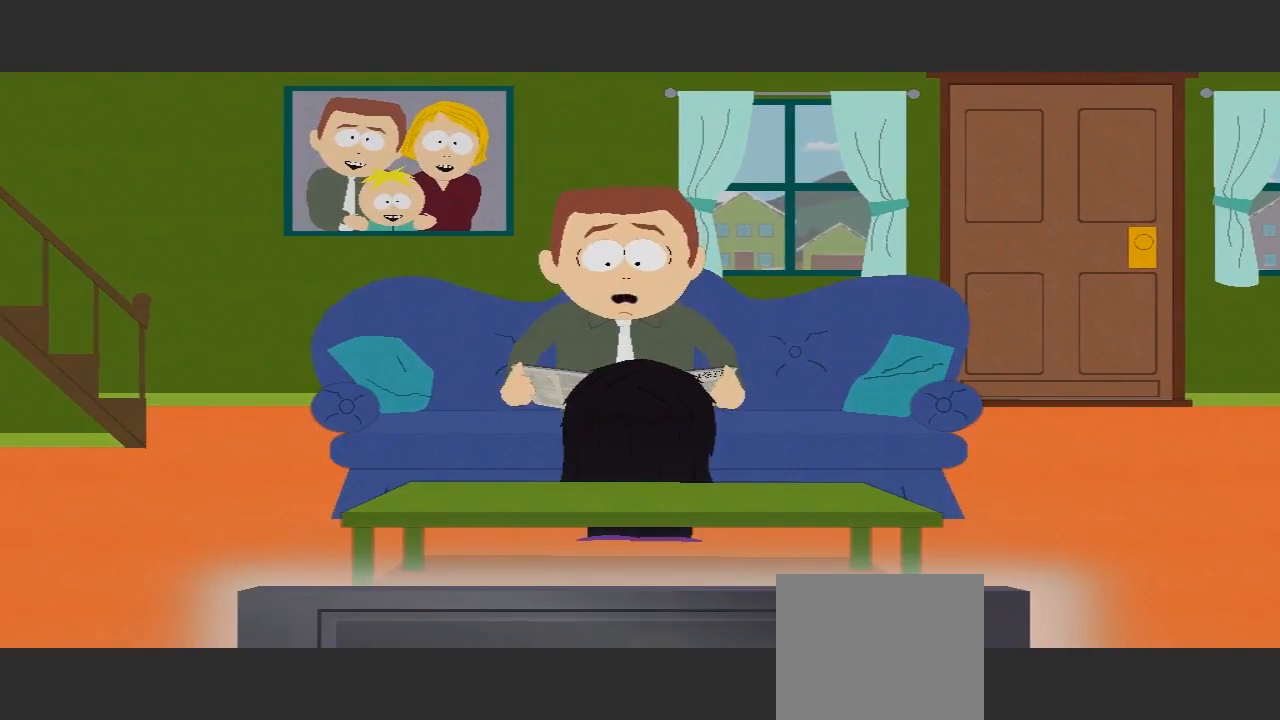
{"dt_ms": 500, "buttons": [], "left_stick": "center", "right_stick": "center", "events": []}
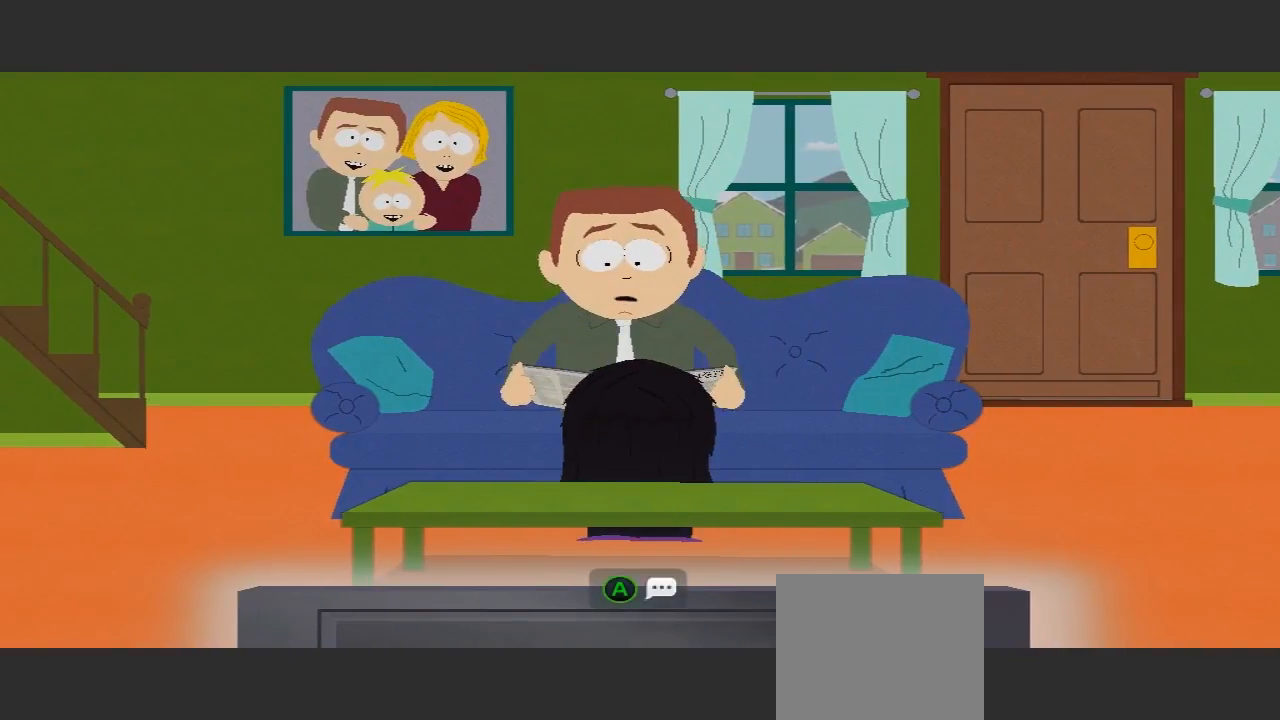
{"dt_ms": 500, "buttons": [], "left_stick": "center", "right_stick": "center", "events": []}
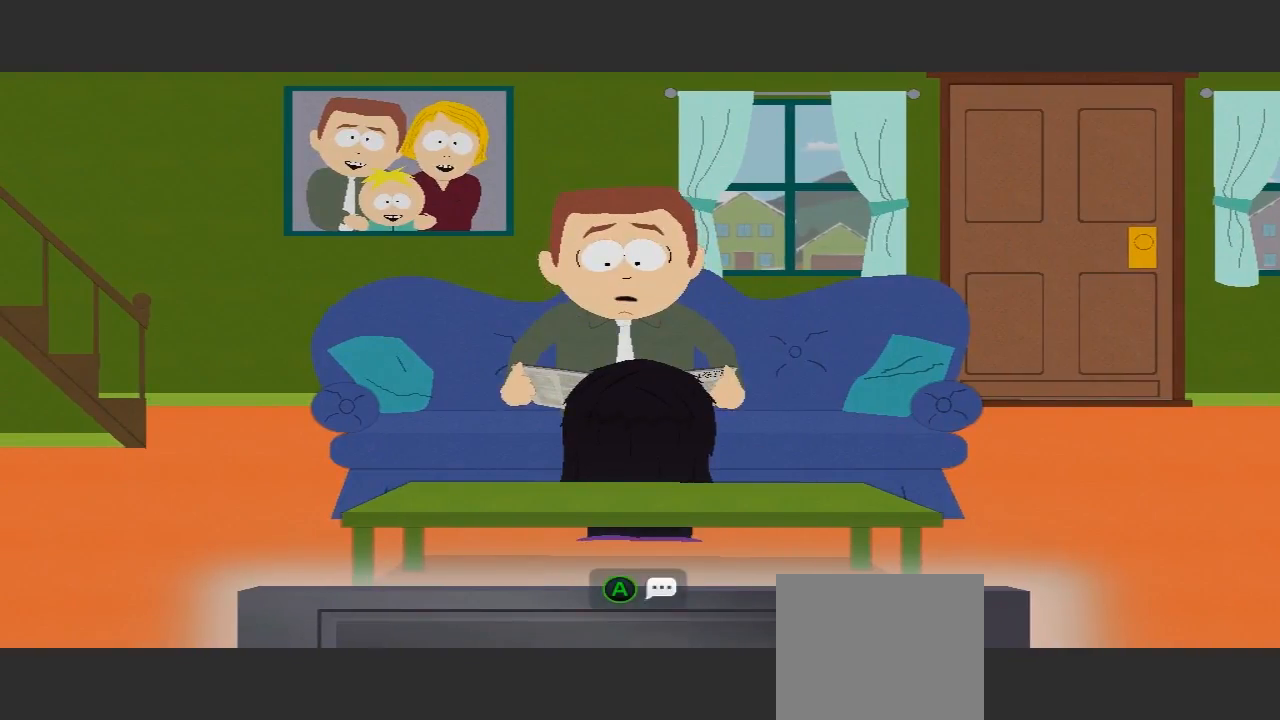
{"dt_ms": 500, "buttons": [], "left_stick": "center", "right_stick": "center", "events": []}
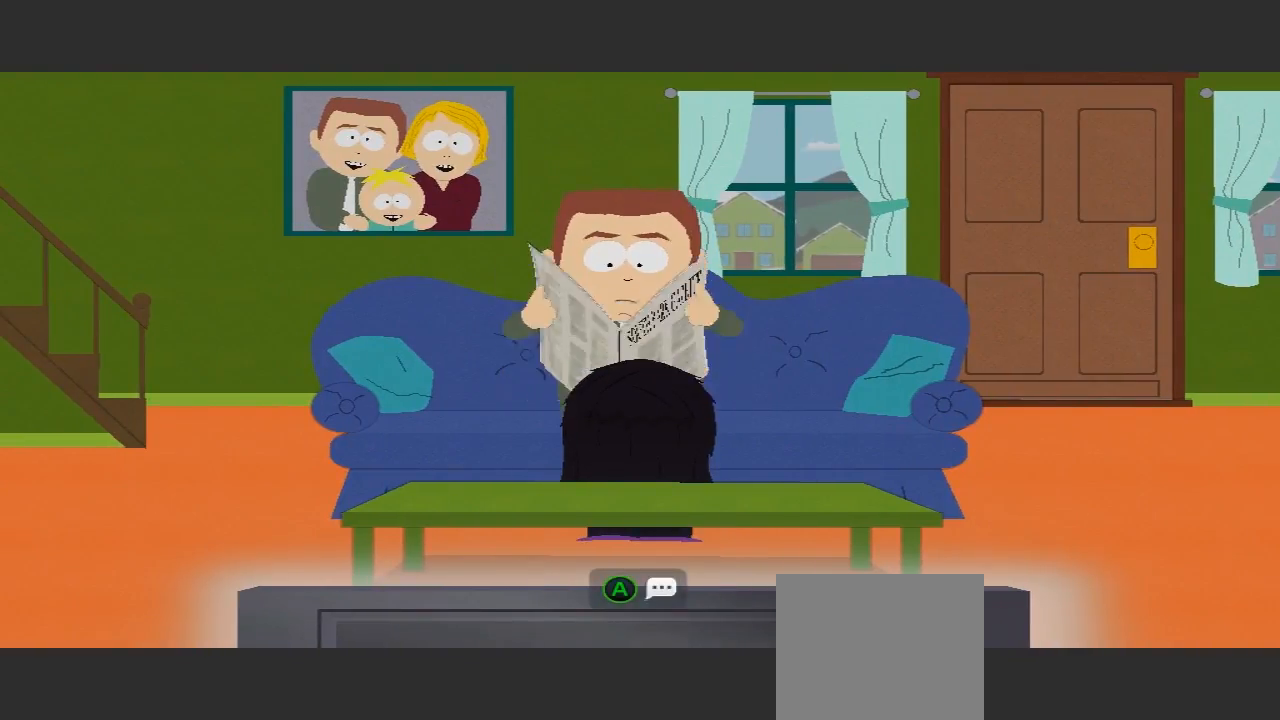
{"dt_ms": 500, "buttons": [], "left_stick": "center", "right_stick": "center", "events": []}
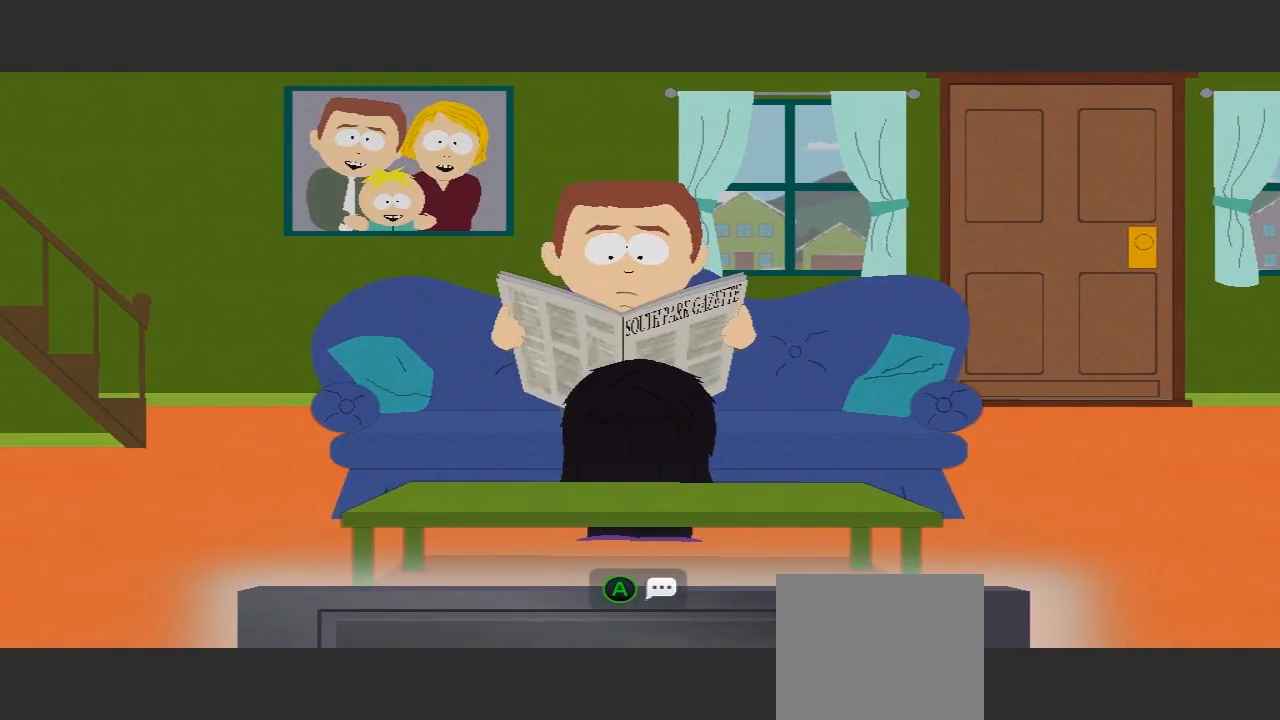
{"dt_ms": 500, "buttons": [], "left_stick": "center", "right_stick": "center", "events": []}
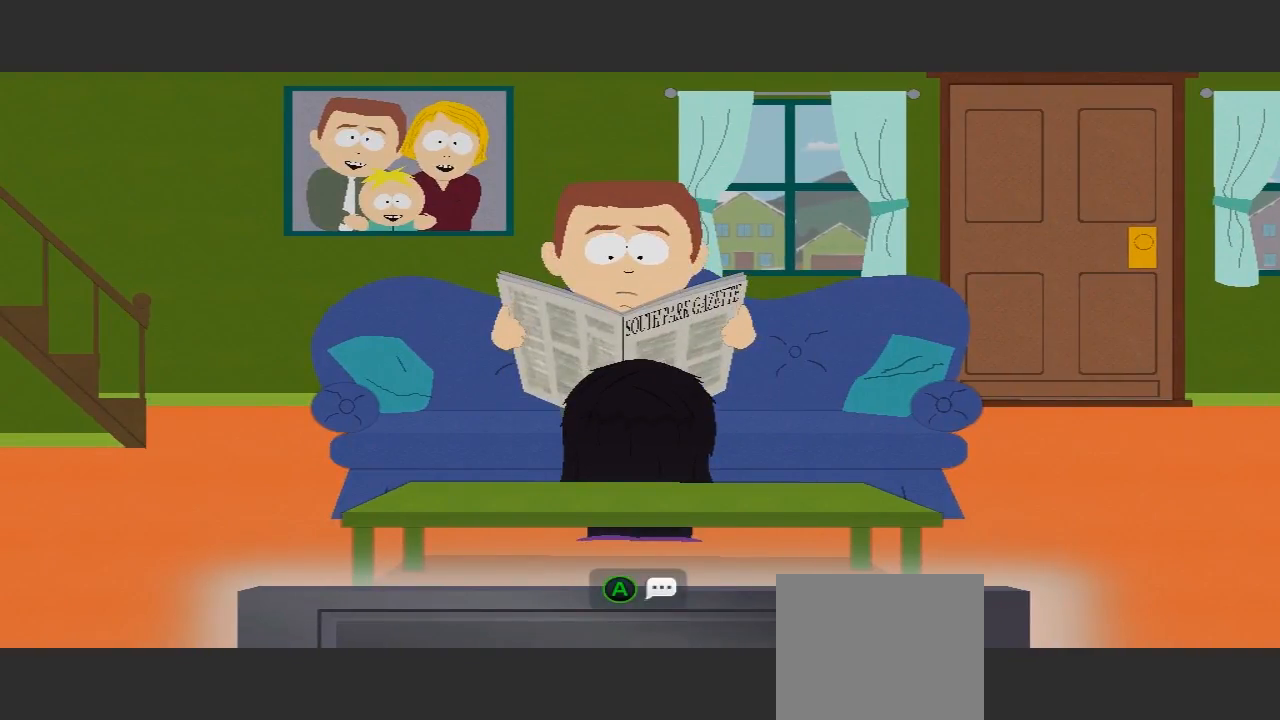
{"dt_ms": 500, "buttons": [], "left_stick": "left", "right_stick": "center", "events": [[333, "left_stick", "left"]]}
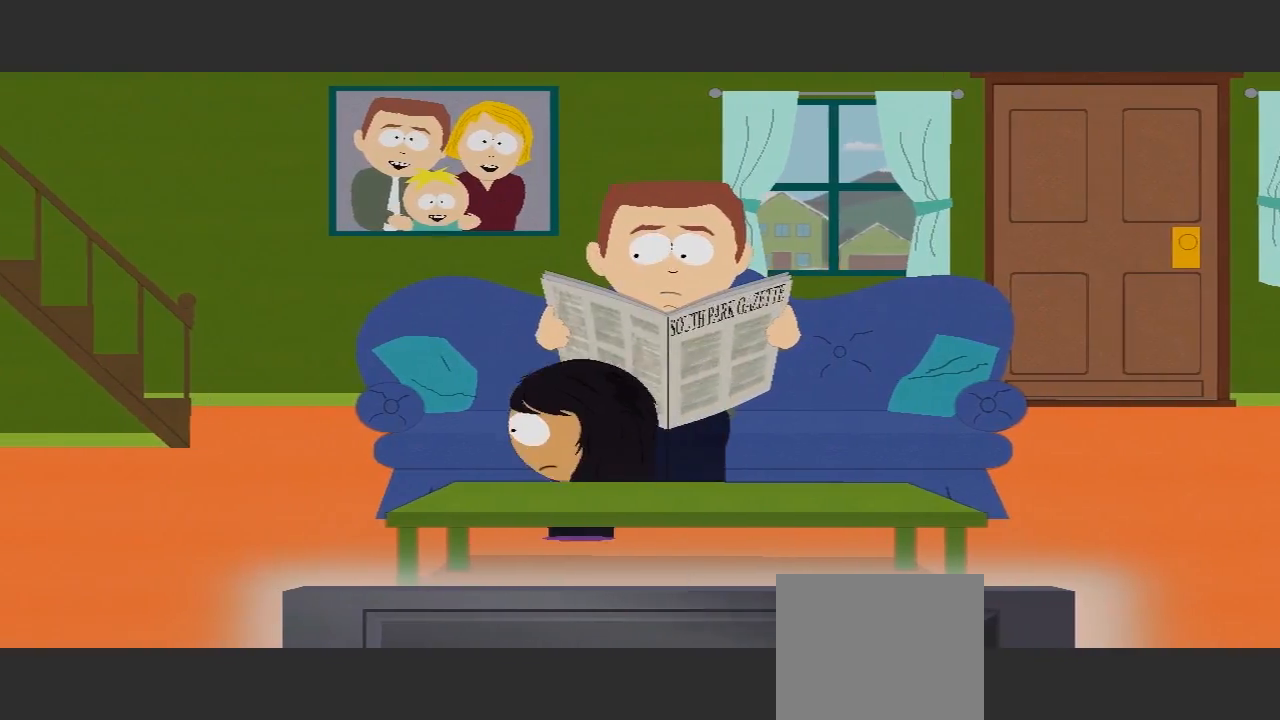
{"dt_ms": 500, "buttons": [], "left_stick": "left", "right_stick": "center", "events": []}
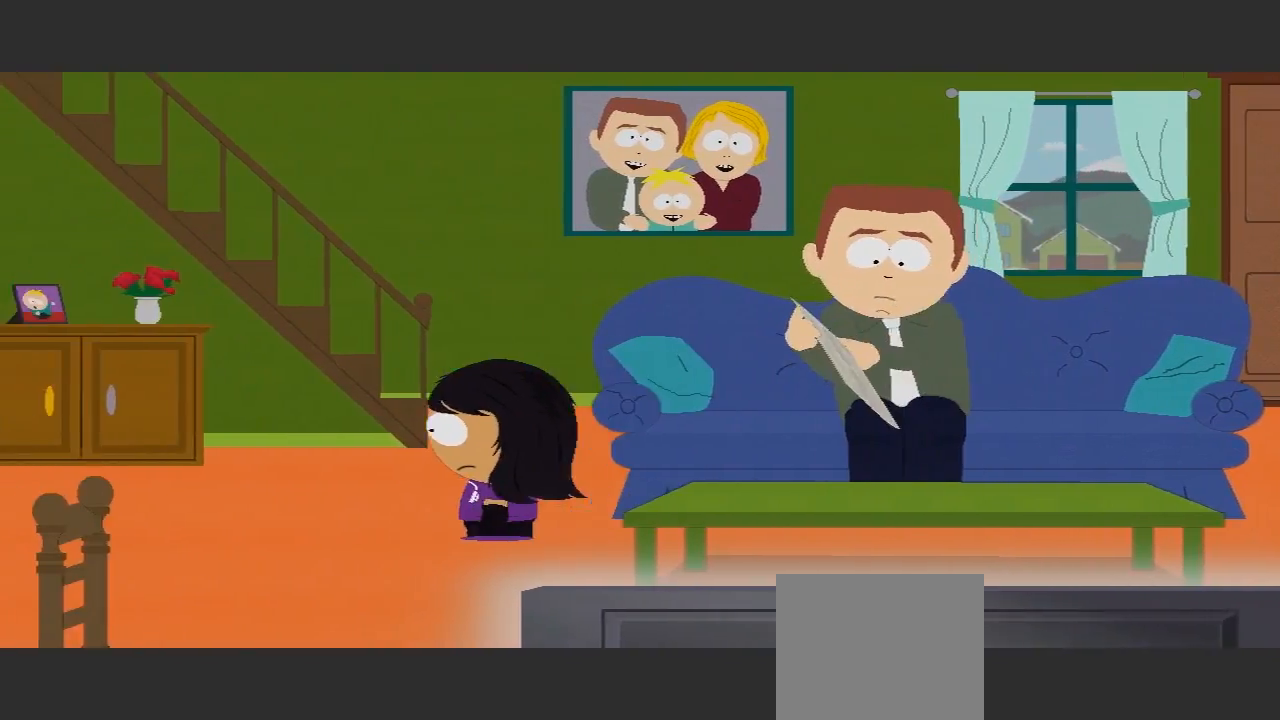
{"dt_ms": 500, "buttons": [], "left_stick": "left", "right_stick": "center", "events": []}
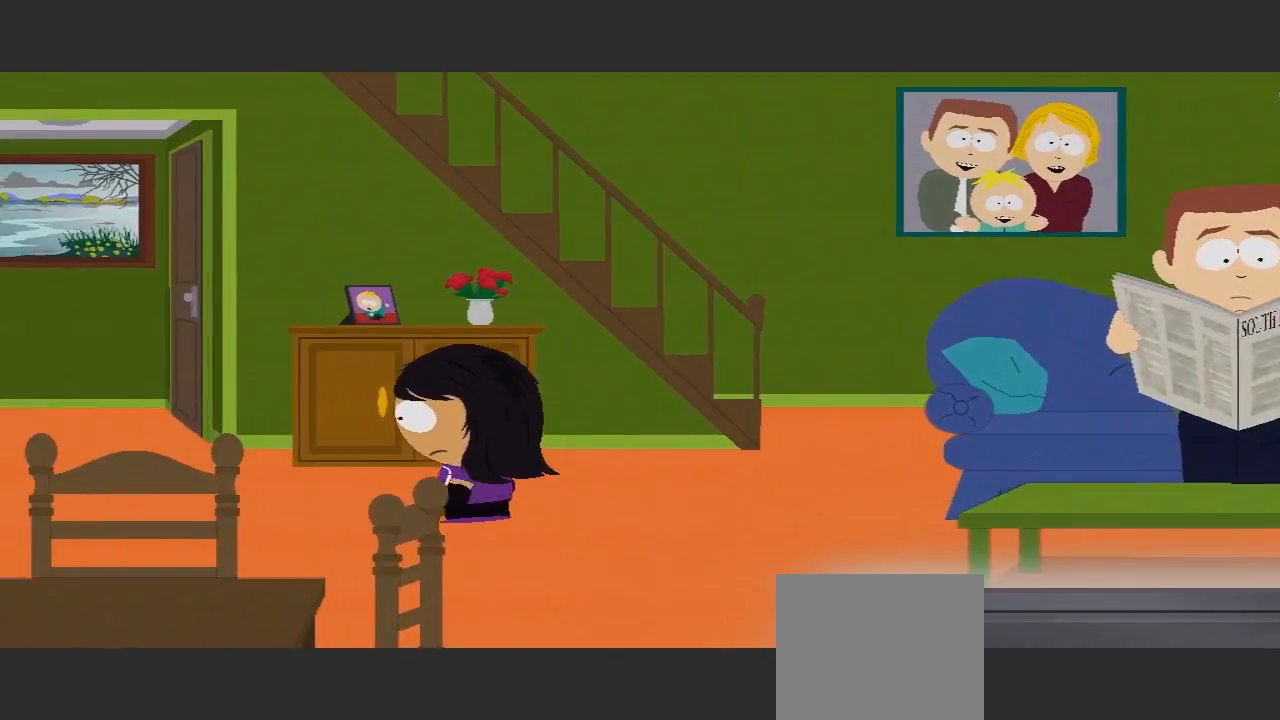
{"dt_ms": 500, "buttons": [], "left_stick": "up", "right_stick": "center", "events": [[333, "left_stick", "up"]]}
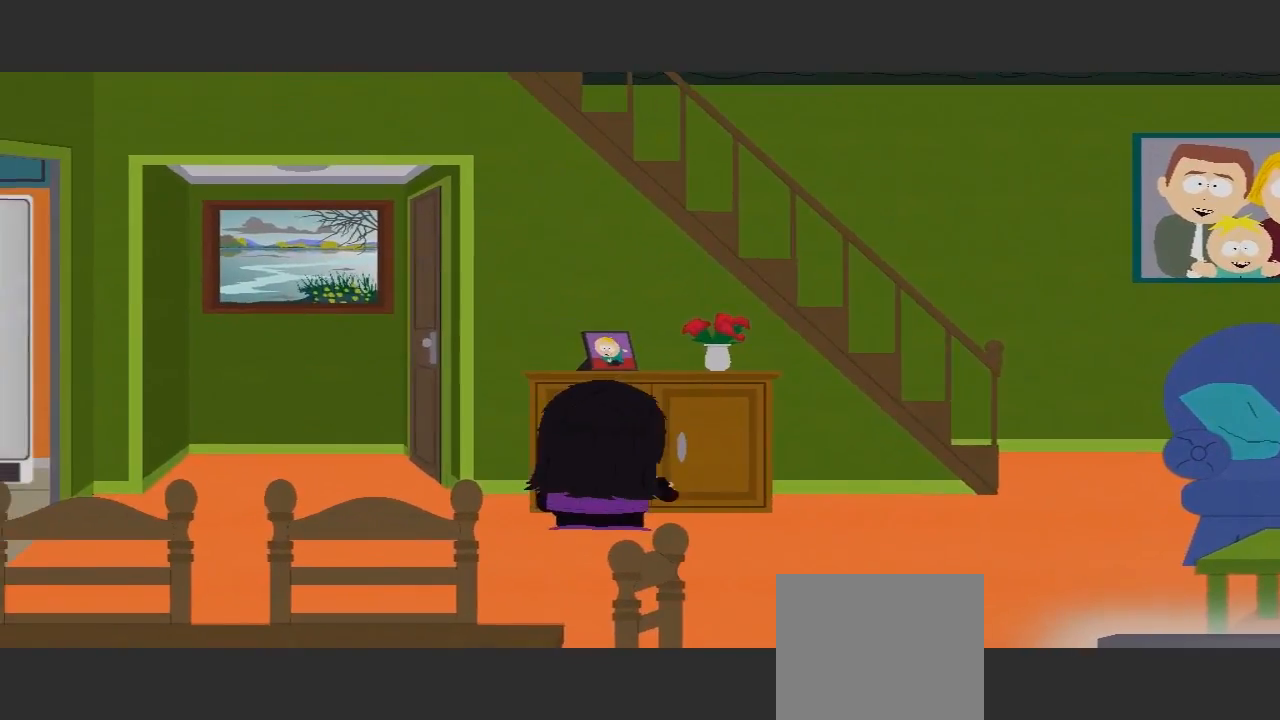
{"dt_ms": 1000, "buttons": [], "left_stick": "down-left", "right_stick": "center"}
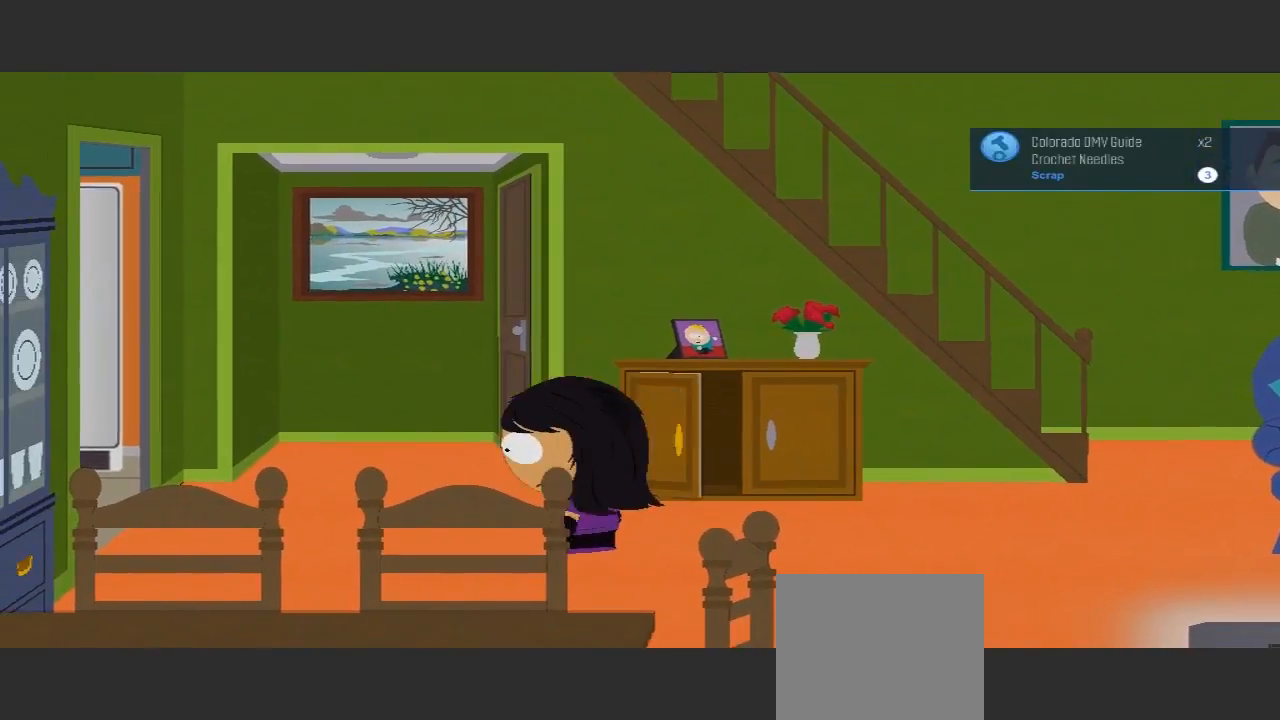
{"dt_ms": 500, "buttons": [], "left_stick": "center", "right_stick": "center", "events": [[133, "left_stick", "center"]]}
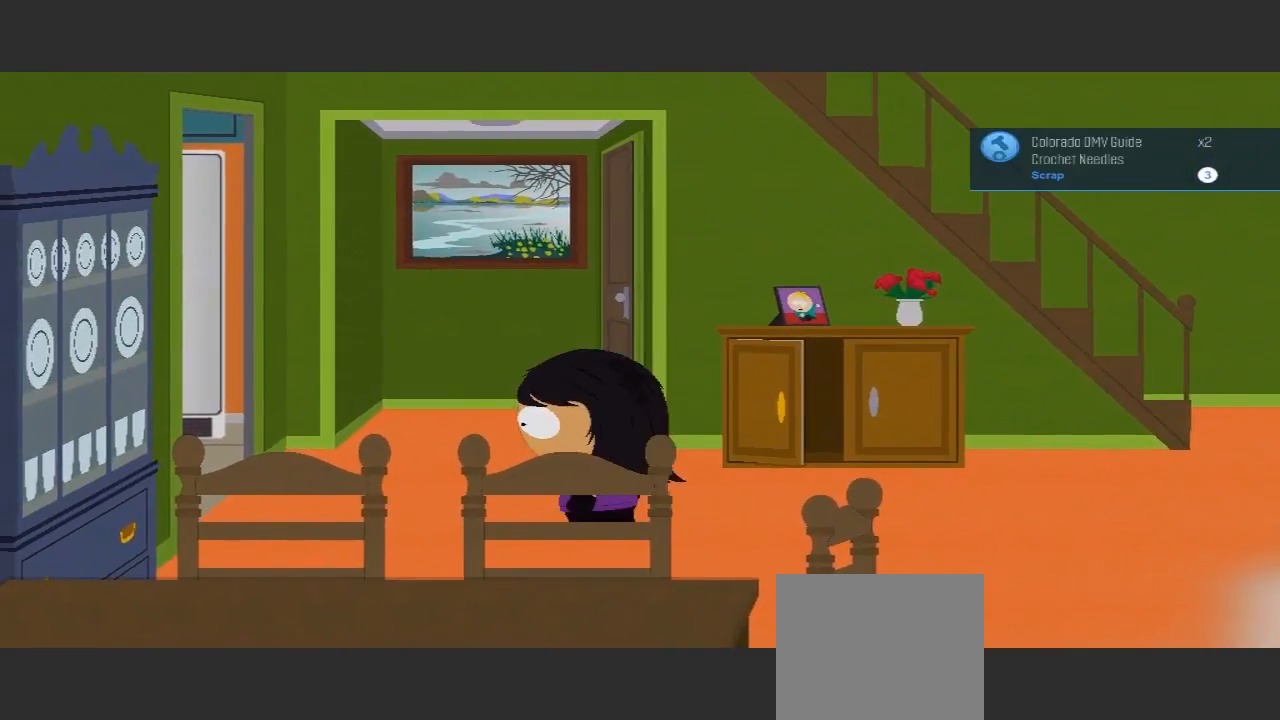
{"dt_ms": 500, "buttons": [], "left_stick": "left", "right_stick": "center", "events": [[367, "left_stick", "left"]]}
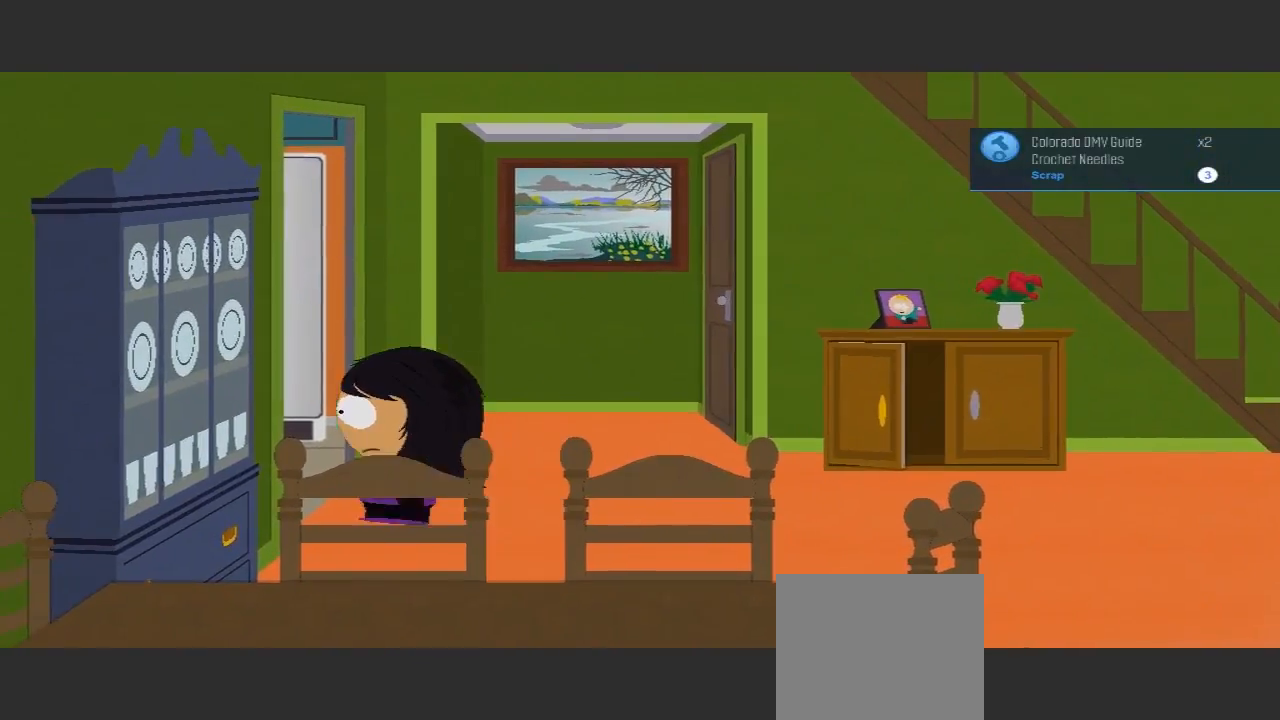
{"dt_ms": 500, "buttons": [], "left_stick": "down", "right_stick": "center"}
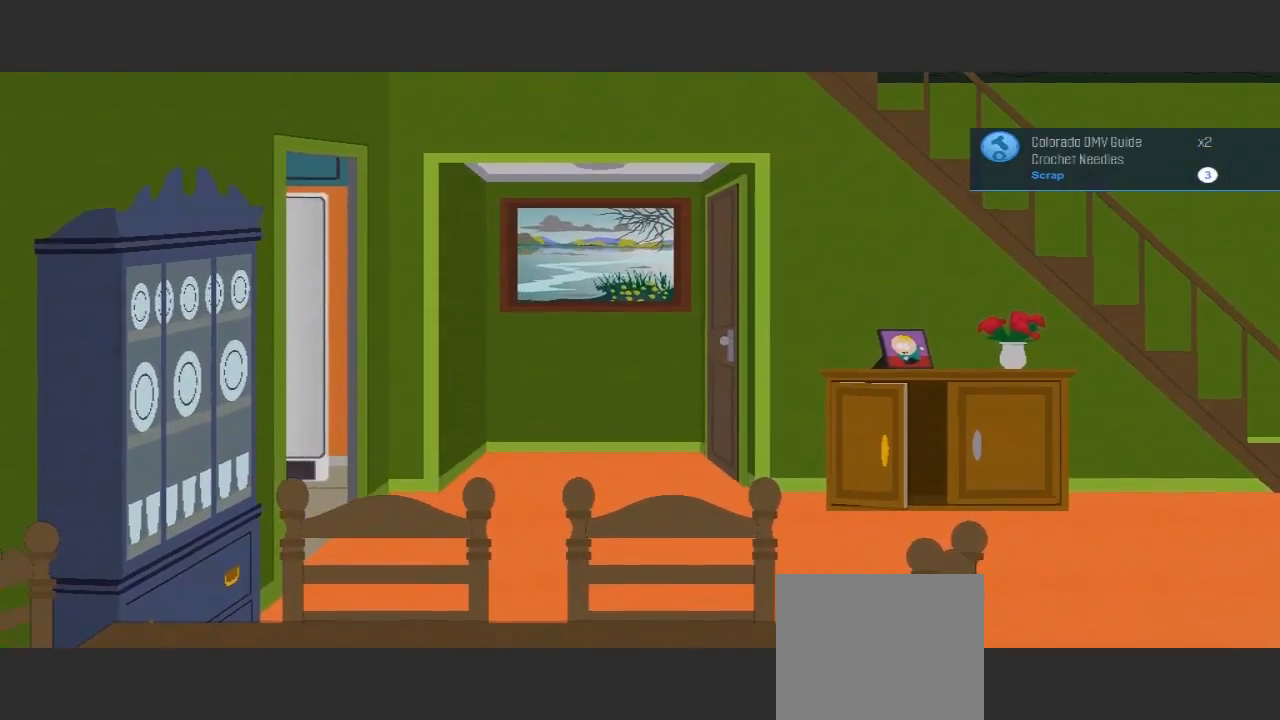
{"dt_ms": 500, "buttons": [], "left_stick": "right", "right_stick": "center", "events": [[33, "left_stick", "down-right"], [200, "left_stick", "right"], [400, "A", "down"], [467, "A", "up"]]}
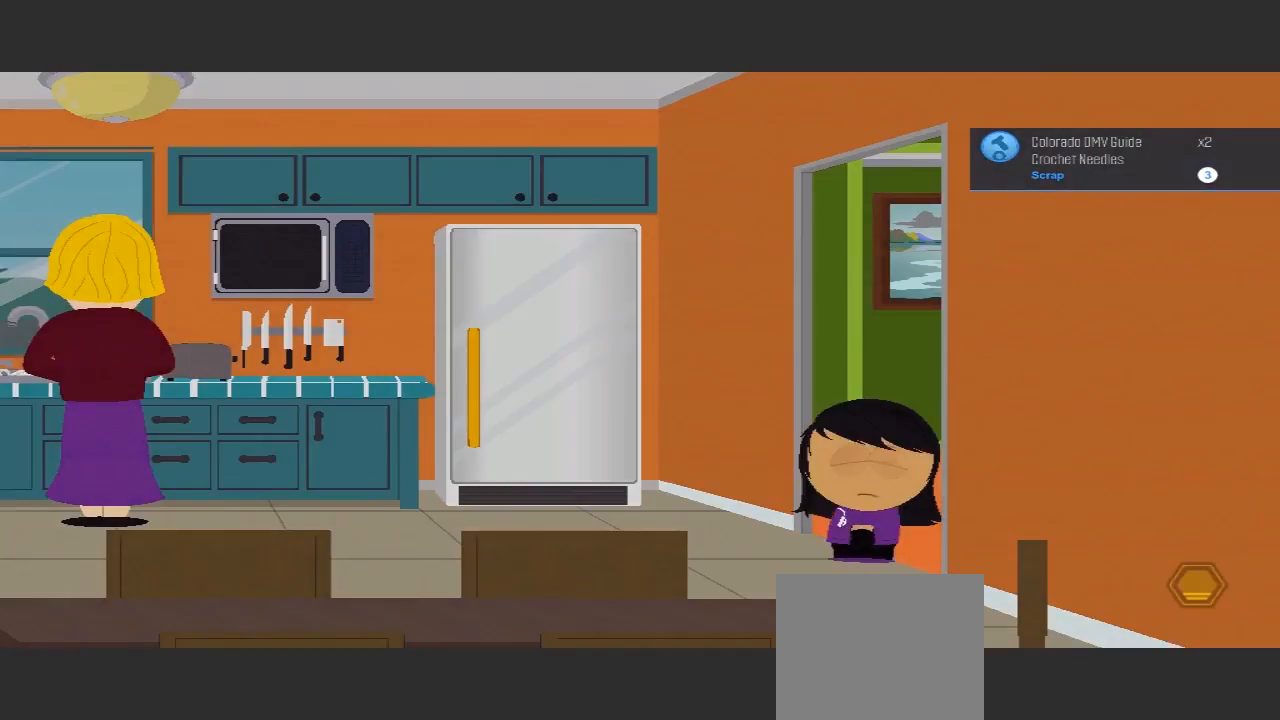
{"dt_ms": 500, "buttons": [], "left_stick": "left", "right_stick": "center", "events": [[167, "left_stick", "center"], [500, "left_stick", "left"]]}
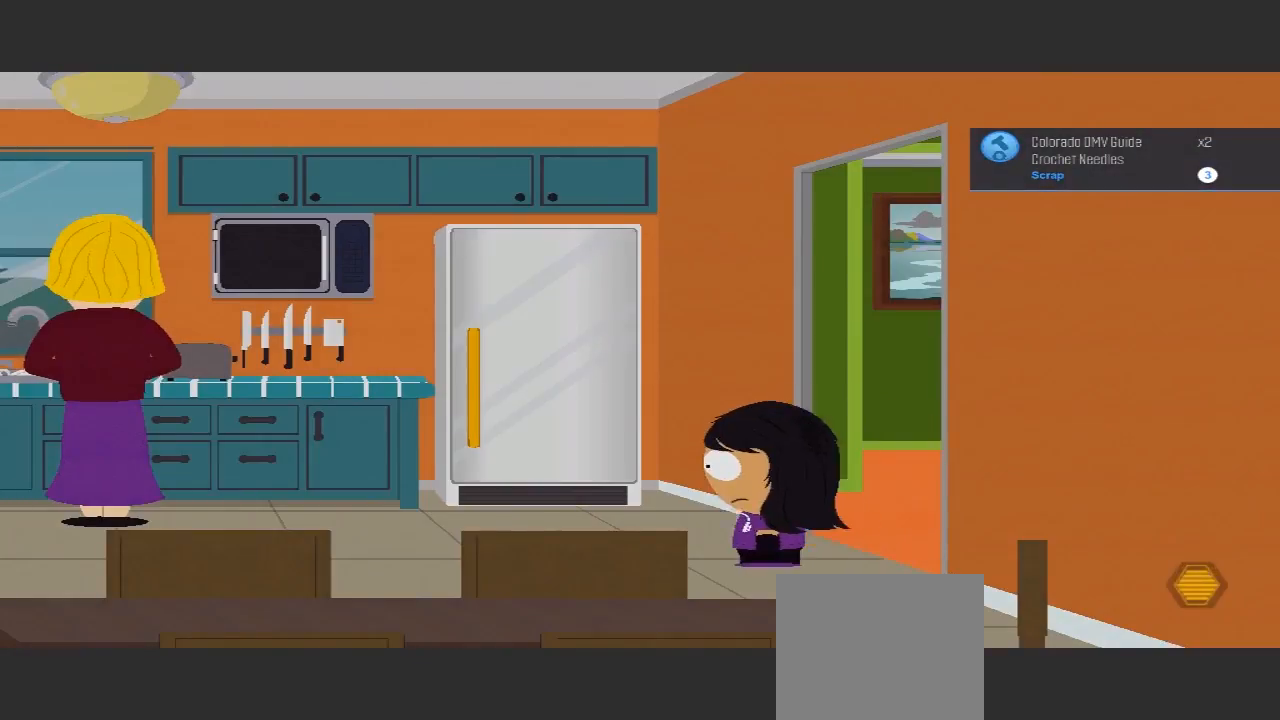
{"dt_ms": 500, "buttons": [], "left_stick": "up-left", "right_stick": "center", "events": [[500, "left_stick", "up-left"]]}
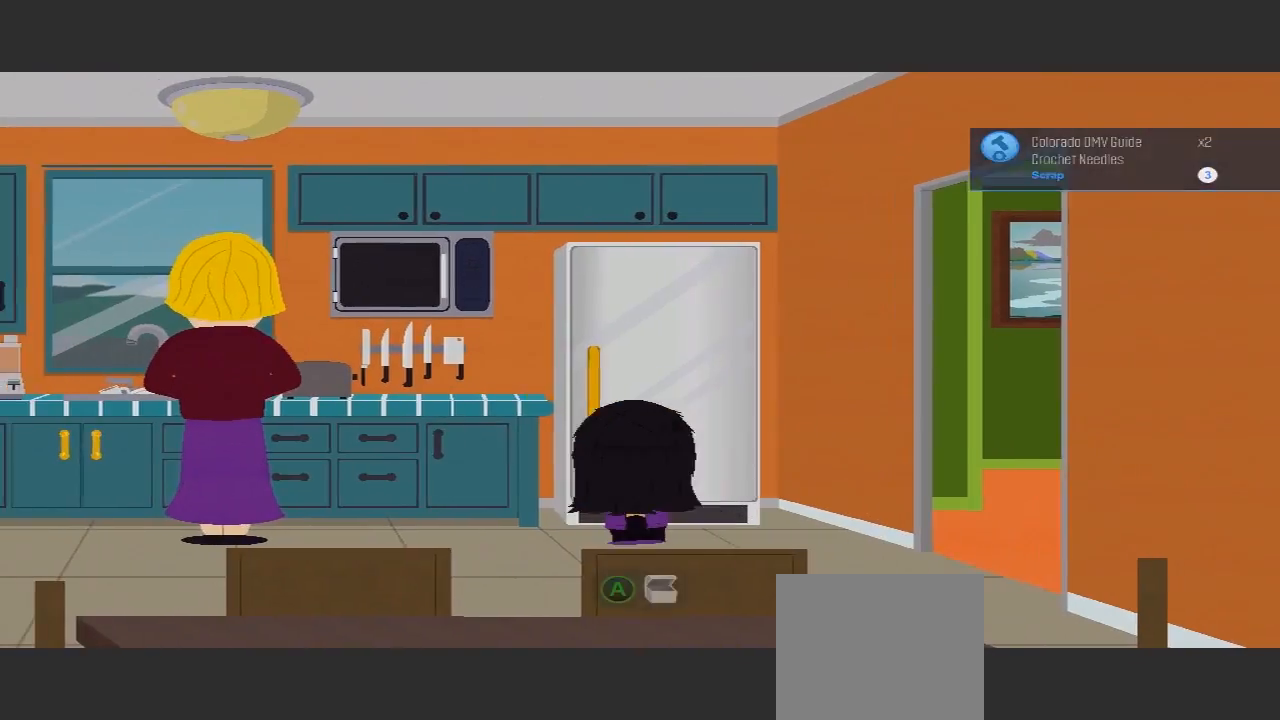
{"dt_ms": 500, "buttons": [], "left_stick": "center", "right_stick": "center", "events": [[100, "A", "down"], [100, "left_stick", "up"], [267, "A", "up"], [267, "left_stick", "center"]]}
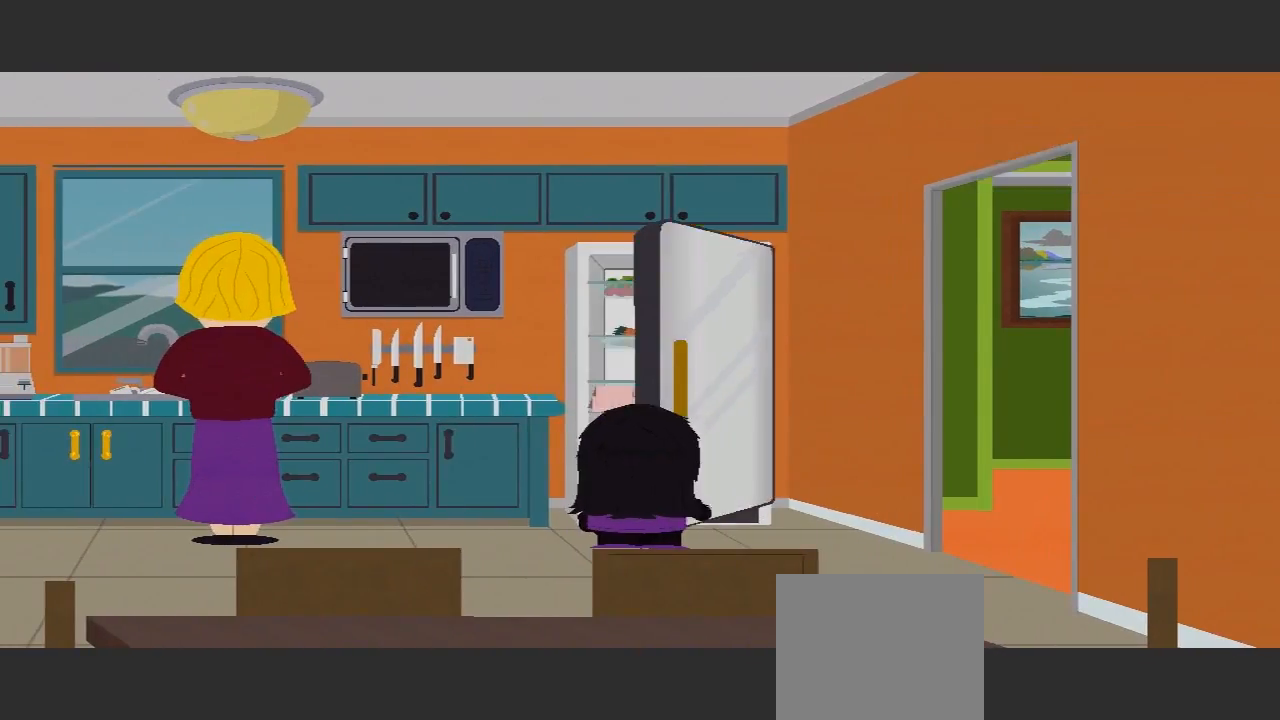
{"dt_ms": 500, "buttons": [], "left_stick": "center", "right_stick": "center", "events": []}
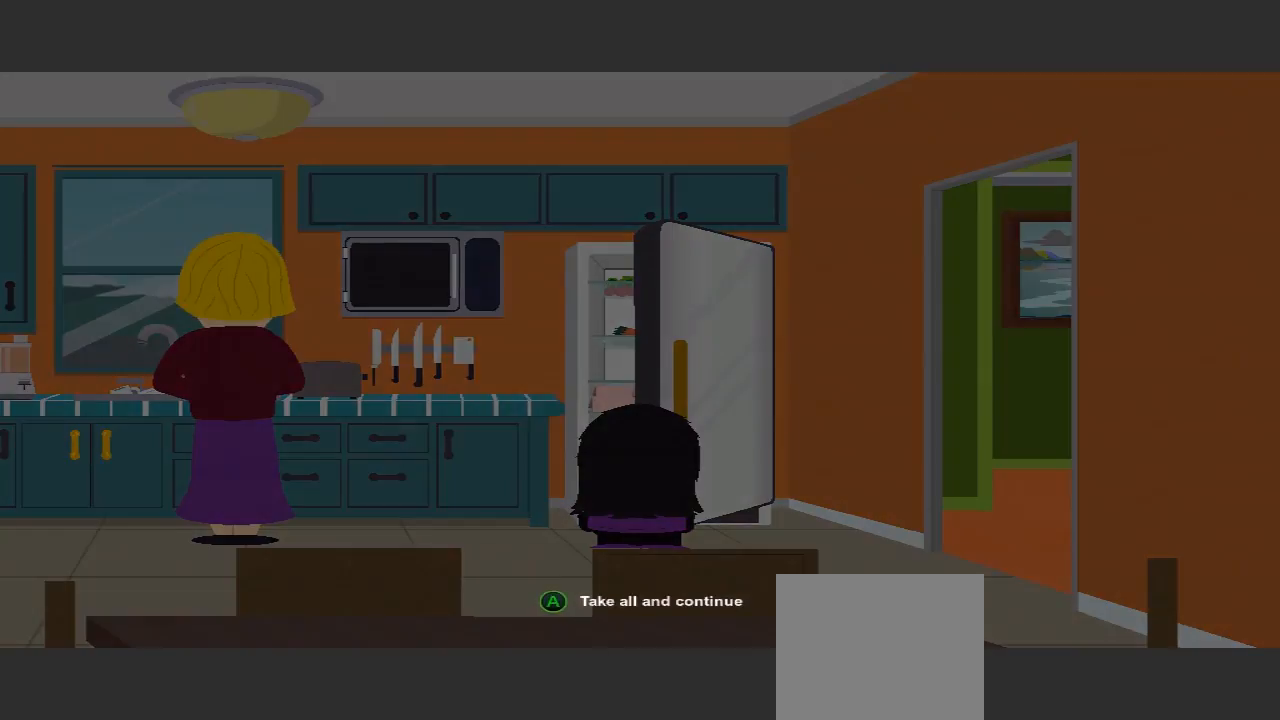
{"dt_ms": 500, "buttons": [], "left_stick": "center", "right_stick": "center", "events": []}
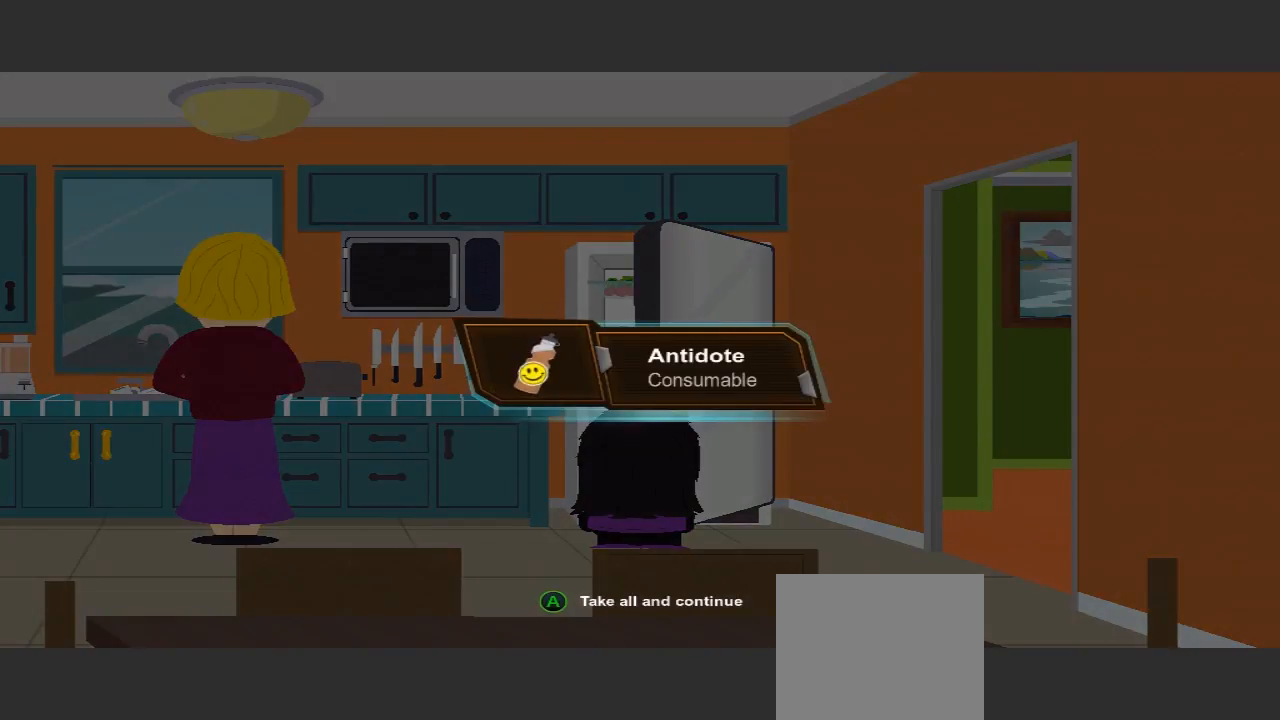
{"dt_ms": 500, "buttons": ["A"], "left_stick": "center", "right_stick": "center", "events": [[467, "A", "down"]]}
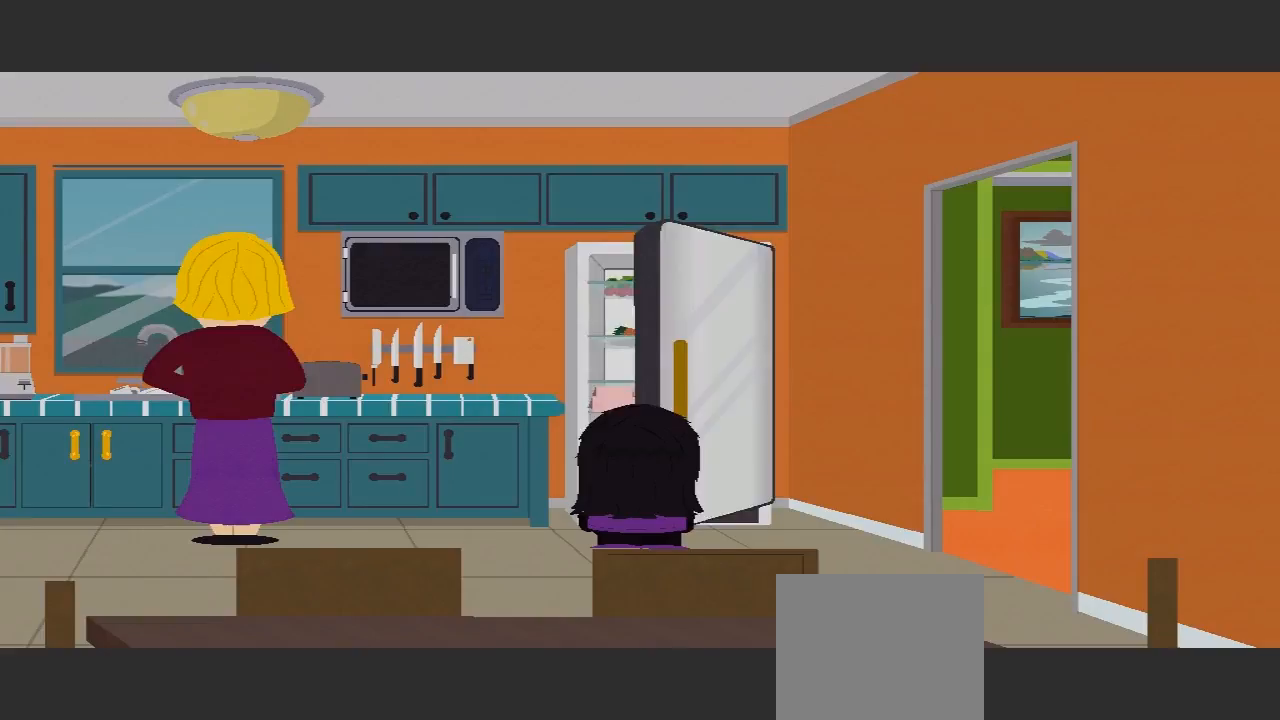
{"dt_ms": 500, "buttons": [], "left_stick": "down-left", "right_stick": "center", "events": [[133, "A", "up"], [267, "left_stick", "down"], [367, "left_stick", "down-left"]]}
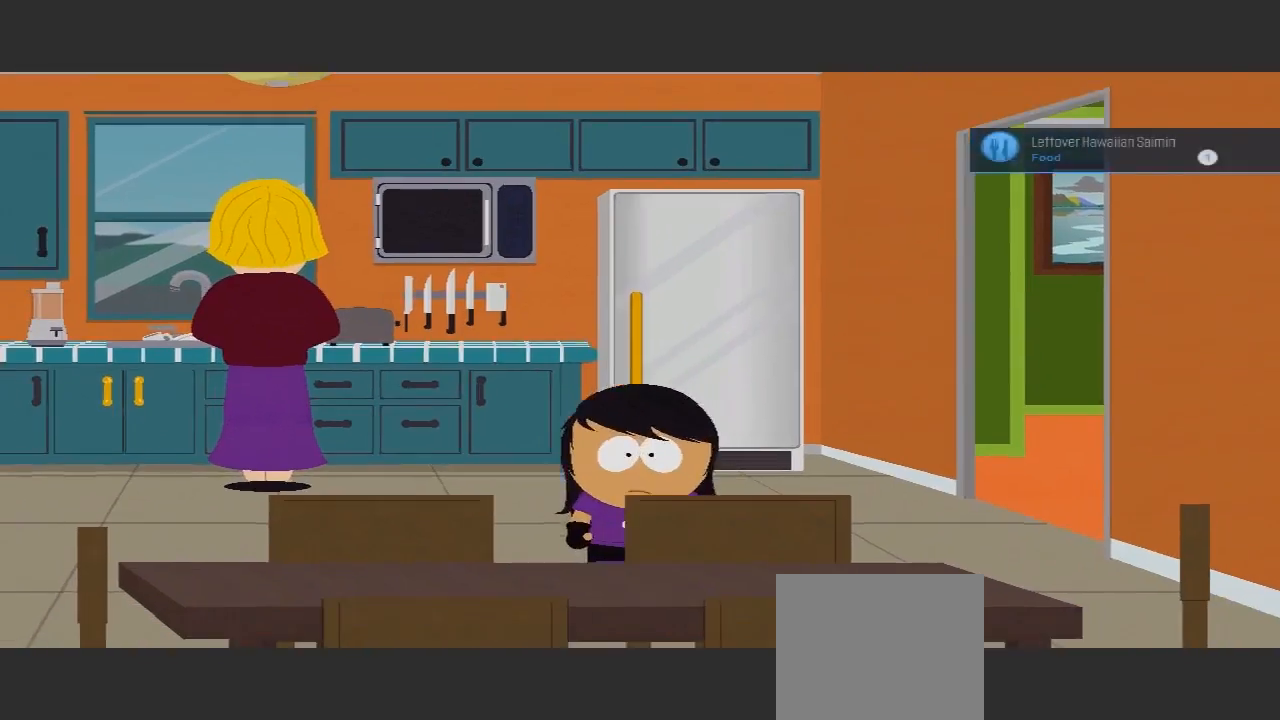
{"dt_ms": 500, "buttons": [], "left_stick": "left", "right_stick": "center", "events": [[133, "left_stick", "left"], [333, "SELECT", "down"], [400, "SELECT", "up"]]}
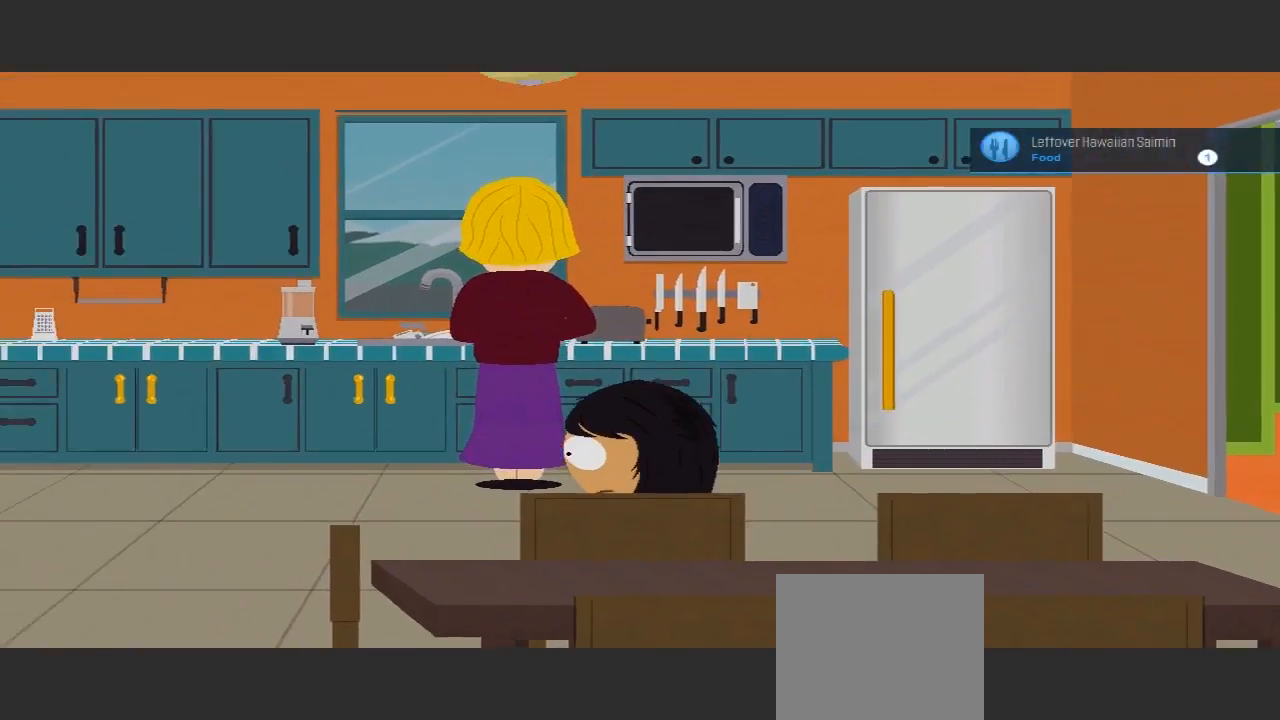
{"dt_ms": 500, "buttons": [], "left_stick": "left", "right_stick": "center", "events": []}
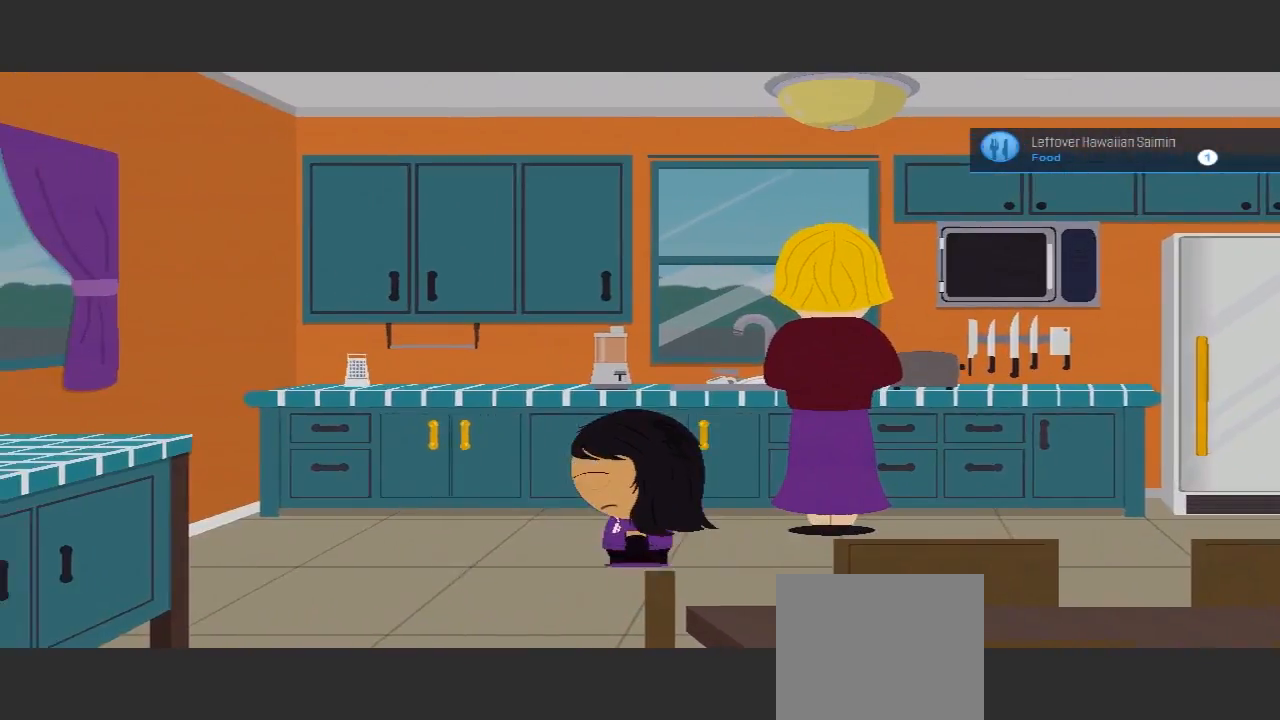
{"dt_ms": 500, "buttons": [], "left_stick": "center", "right_stick": "center", "events": [[67, "left_stick", "up-right"], [367, "A", "down"], [500, "A", "up"], [500, "left_stick", "center"]]}
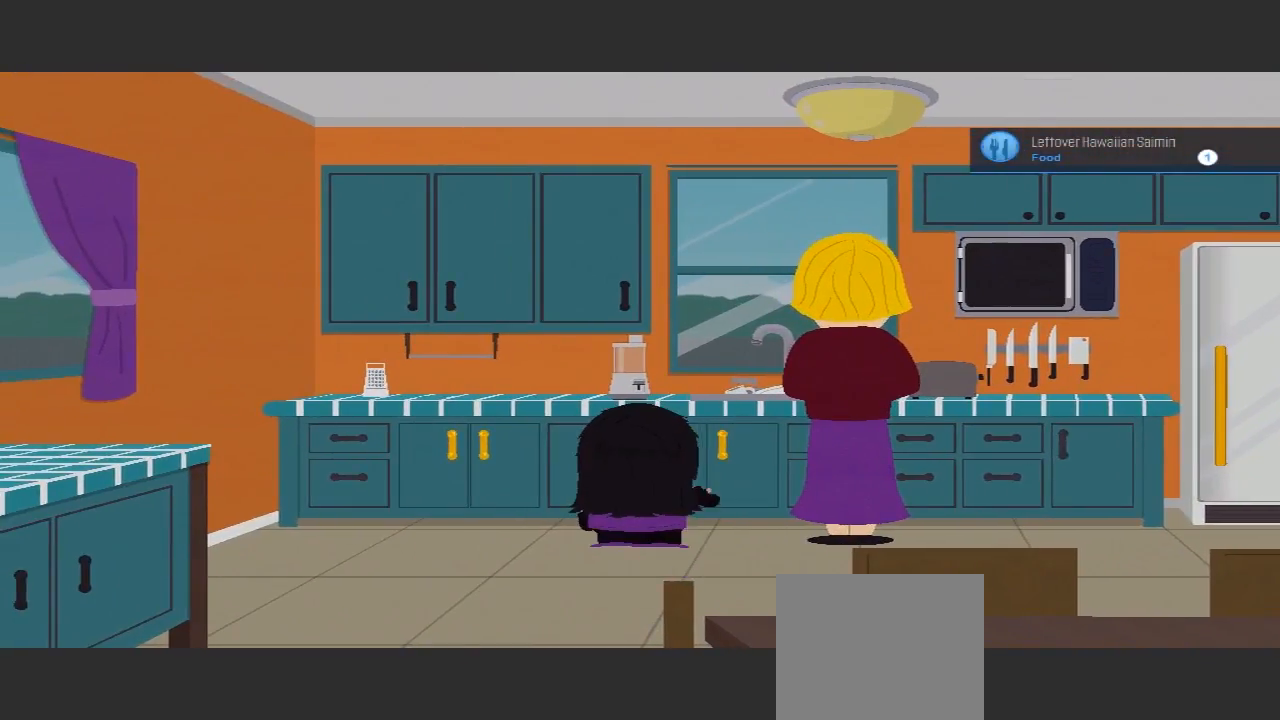
{"dt_ms": 500, "buttons": [], "left_stick": "center", "right_stick": "center", "events": [[333, "L1", "down"], [400, "L1", "up"]]}
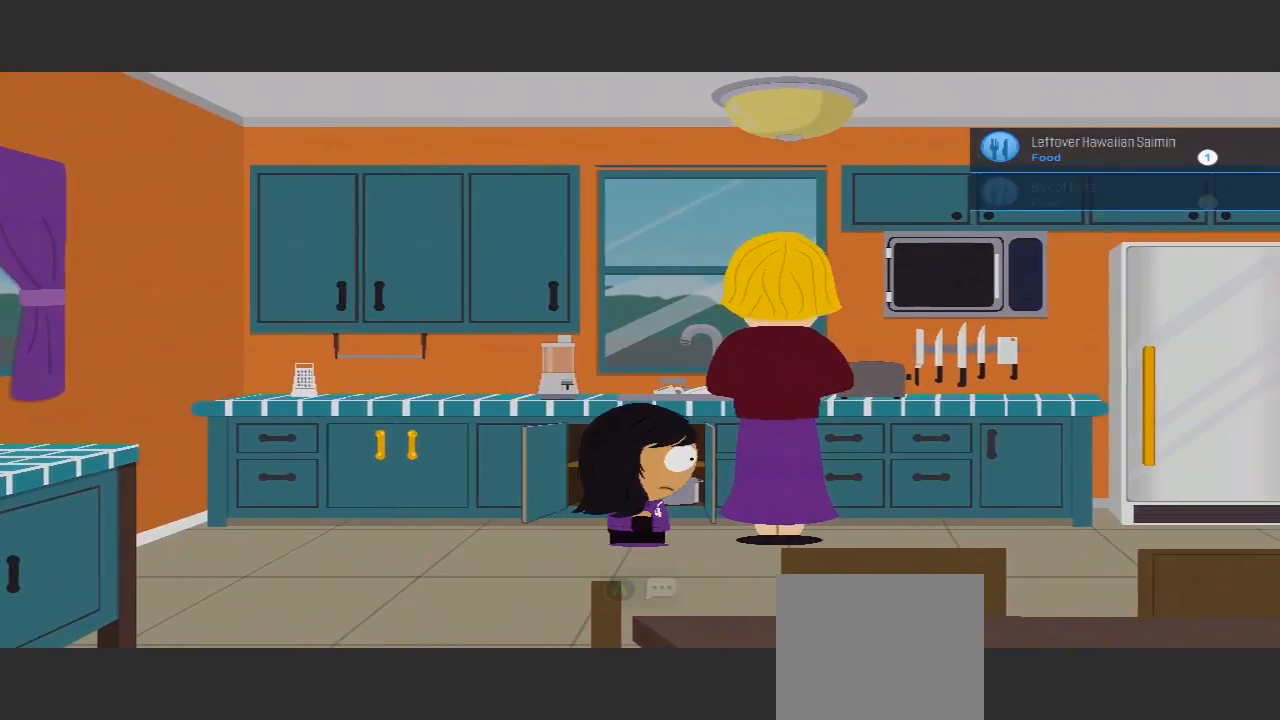
{"dt_ms": 500, "buttons": [], "left_stick": "center", "right_stick": "center", "events": []}
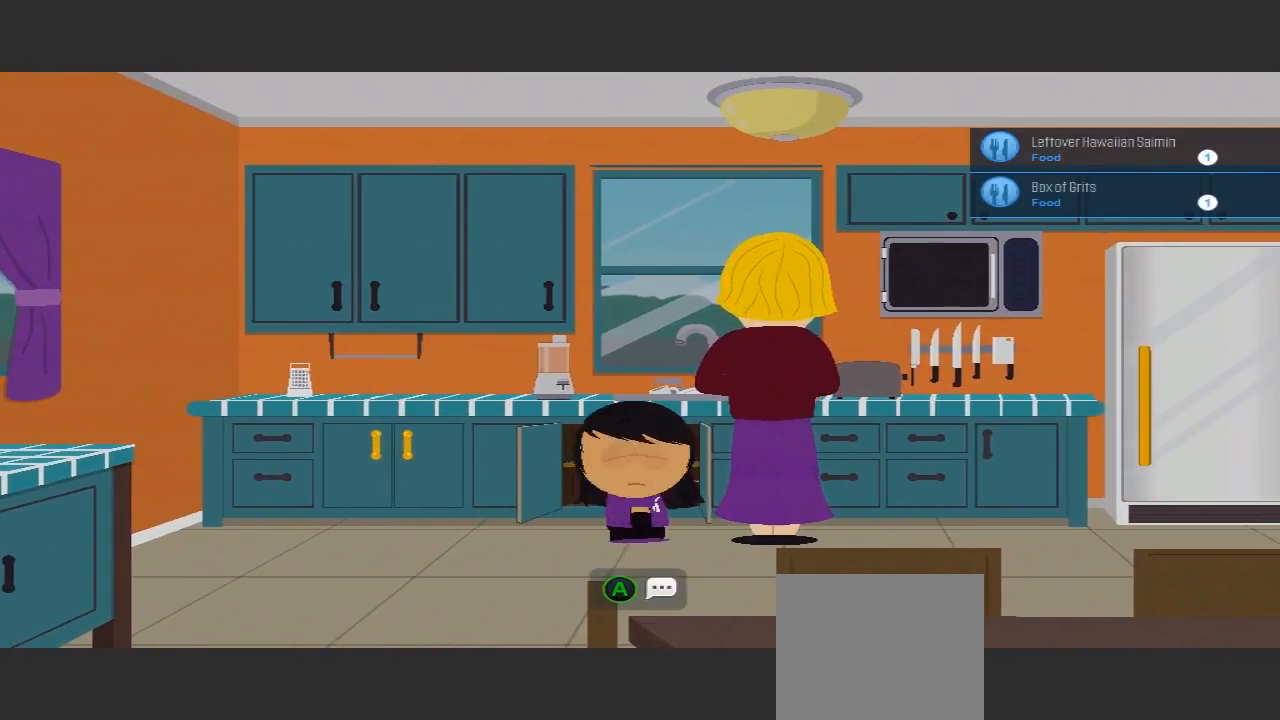
{"dt_ms": 500, "buttons": [], "left_stick": "center", "right_stick": "center", "events": [[67, "left_stick", "left"], [200, "left_stick", "center"], [233, "L1", "down"], [400, "L1", "up"]]}